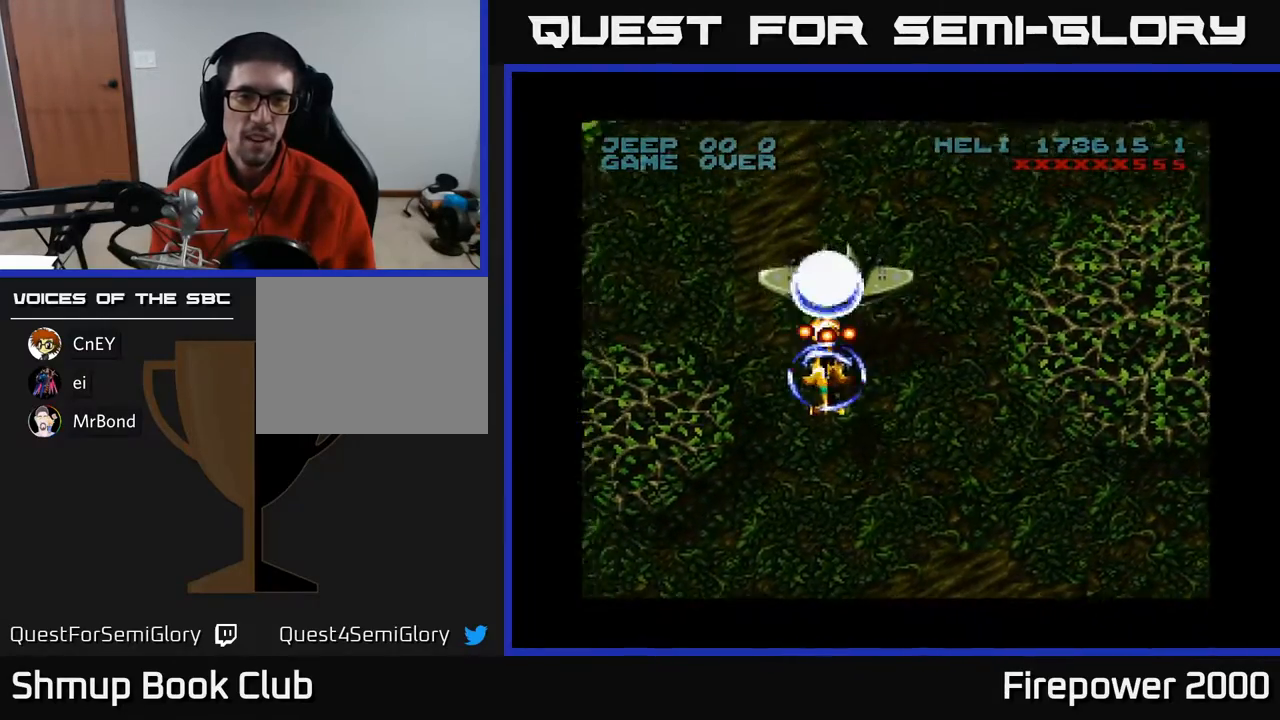
Gameplay with a controller (Xbox layout); each line is a JSON object with the inputs held at the frame after it. "events" lists button and stick changes between this image and that frame as [ms after this image, input, new state], when the widget could be followed in between. Not read: left_stick right_stick.
{"buttons": ["A", "DPAD_RIGHT"], "events": [[167, "DPAD_RIGHT", "down"], [450, "DPAD_DOWN", "up"]]}
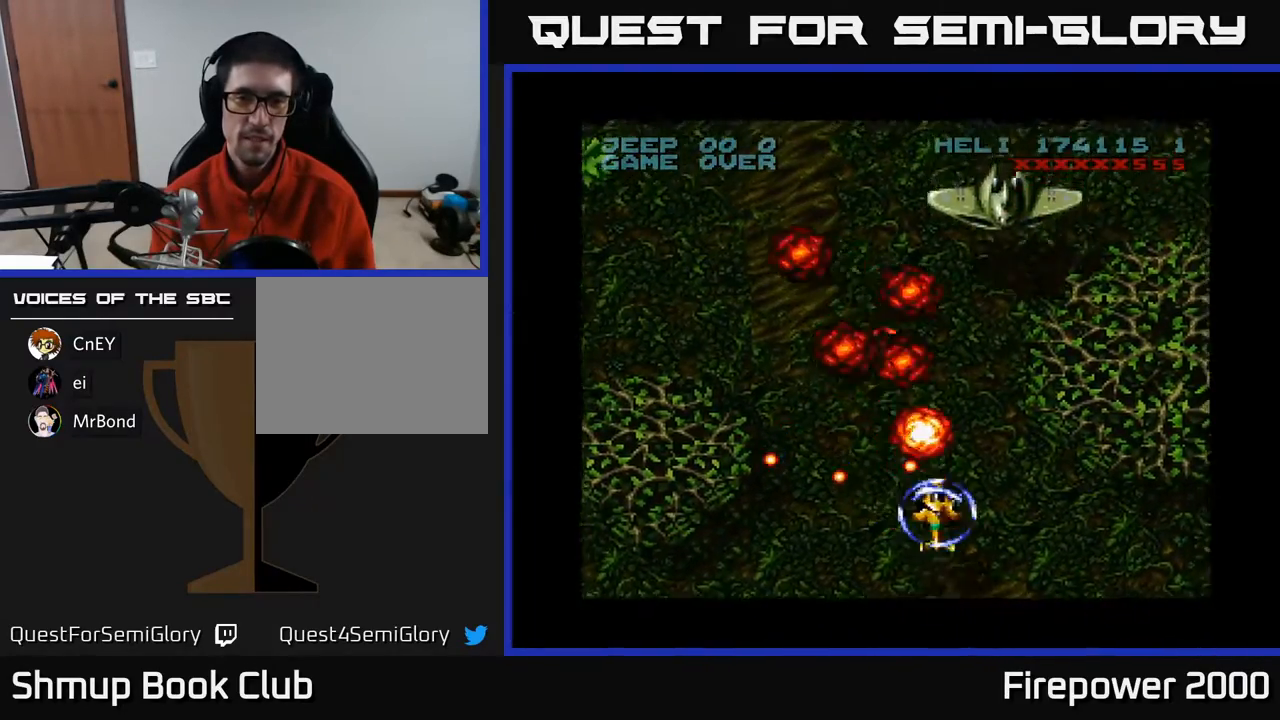
{"buttons": ["A"], "events": [[67, "DPAD_UP", "down"], [200, "DPAD_RIGHT", "up"], [483, "DPAD_UP", "up"]]}
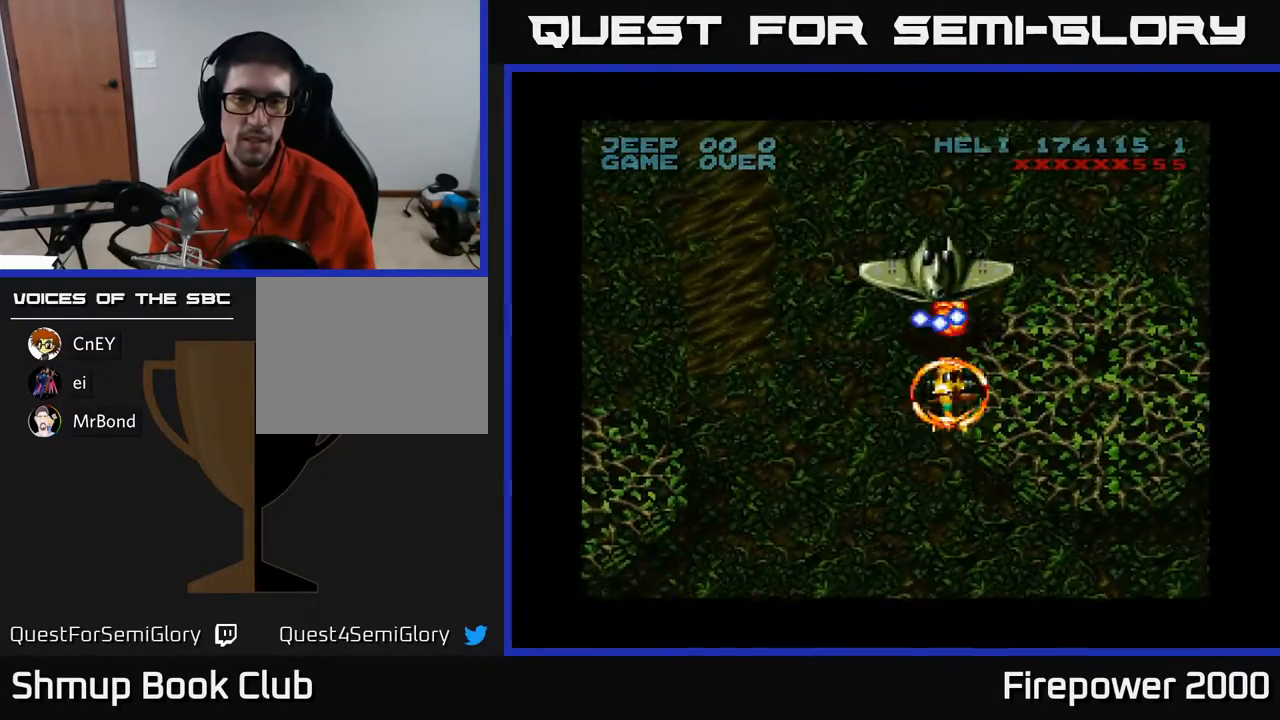
{"buttons": ["A", "DPAD_LEFT"], "events": [[233, "DPAD_DOWN", "down"], [400, "DPAD_LEFT", "down"], [433, "DPAD_DOWN", "up"]]}
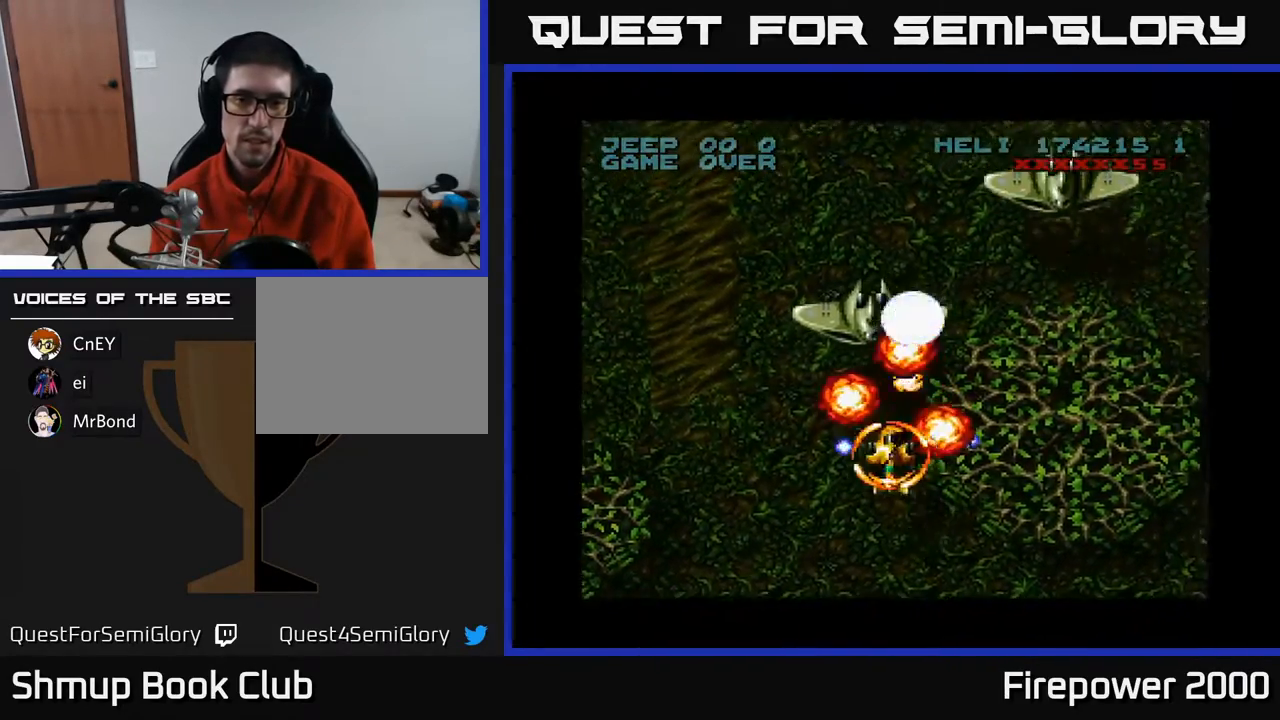
{"buttons": ["A", "DPAD_RIGHT"], "events": [[17, "DPAD_UP", "down"], [33, "DPAD_LEFT", "up"], [233, "DPAD_UP", "up"], [267, "DPAD_RIGHT", "down"], [300, "DPAD_DOWN", "down"], [367, "DPAD_DOWN", "up"]]}
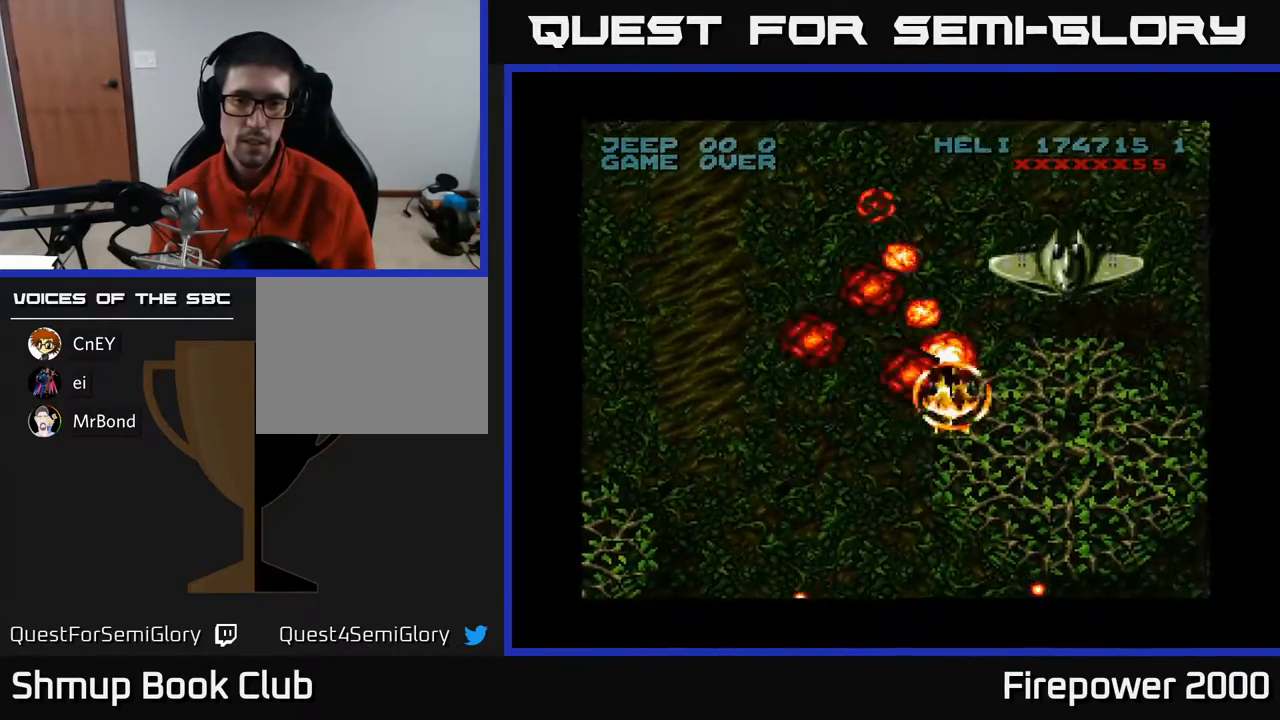
{"buttons": ["A"], "events": [[250, "DPAD_RIGHT", "up"], [250, "DPAD_UP", "down"], [300, "DPAD_UP", "up"]]}
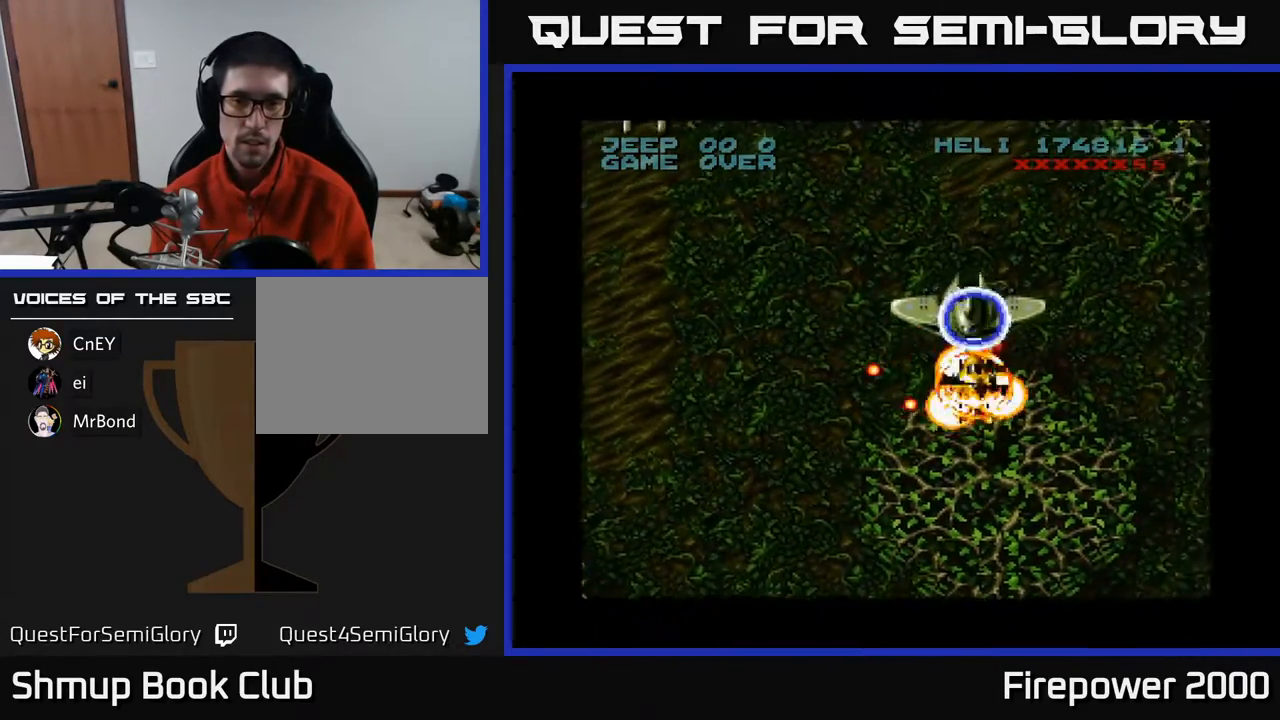
{"buttons": ["A", "DPAD_LEFT"], "events": [[83, "DPAD_LEFT", "down"], [233, "DPAD_LEFT", "up"], [300, "DPAD_DOWN", "down"], [367, "DPAD_LEFT", "down"], [450, "DPAD_DOWN", "up"]]}
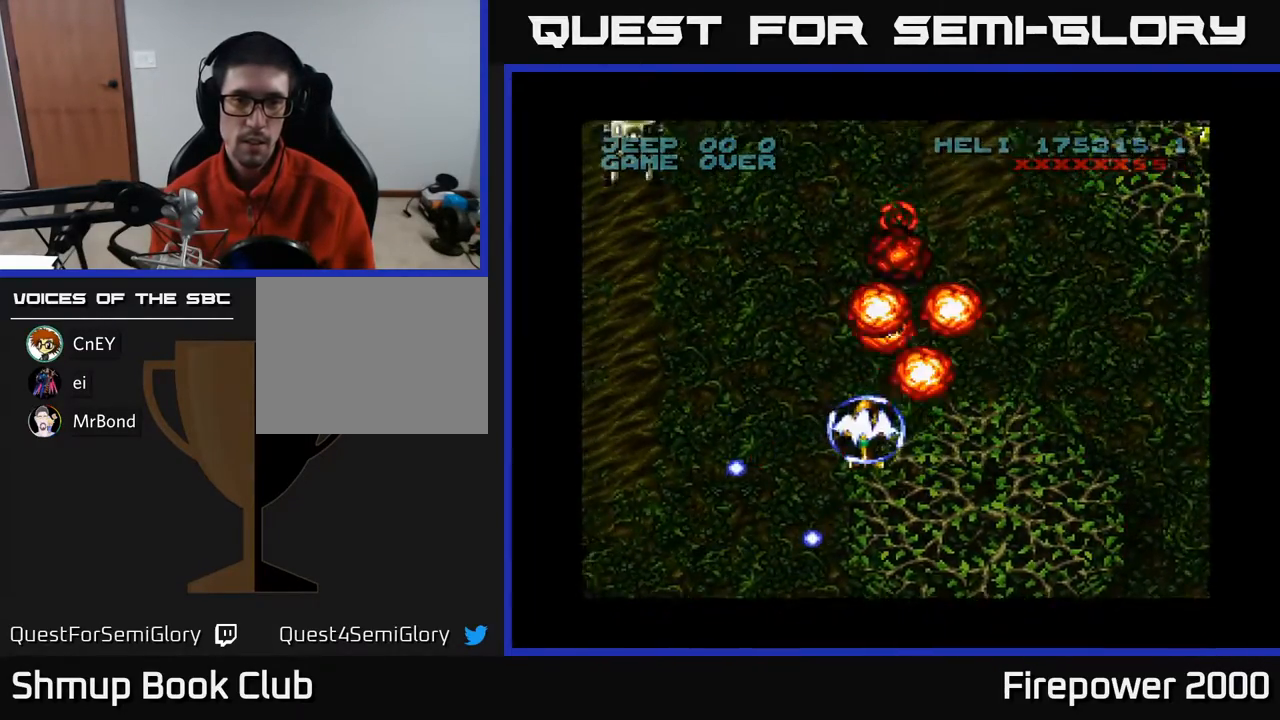
{"buttons": ["A", "DPAD_UP", "DPAD_LEFT"], "events": [[150, "DPAD_UP", "down"]]}
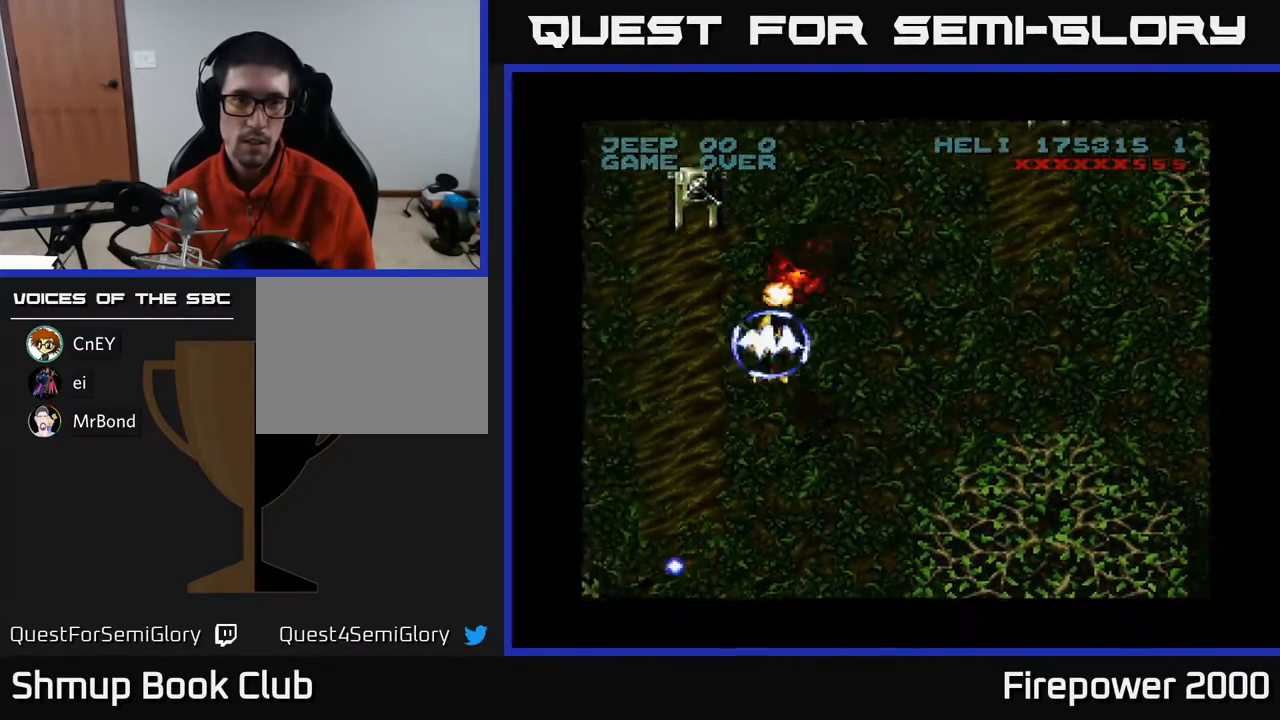
{"buttons": ["A", "DPAD_DOWN"], "events": [[167, "DPAD_UP", "up"], [217, "DPAD_LEFT", "up"], [333, "DPAD_DOWN", "down"]]}
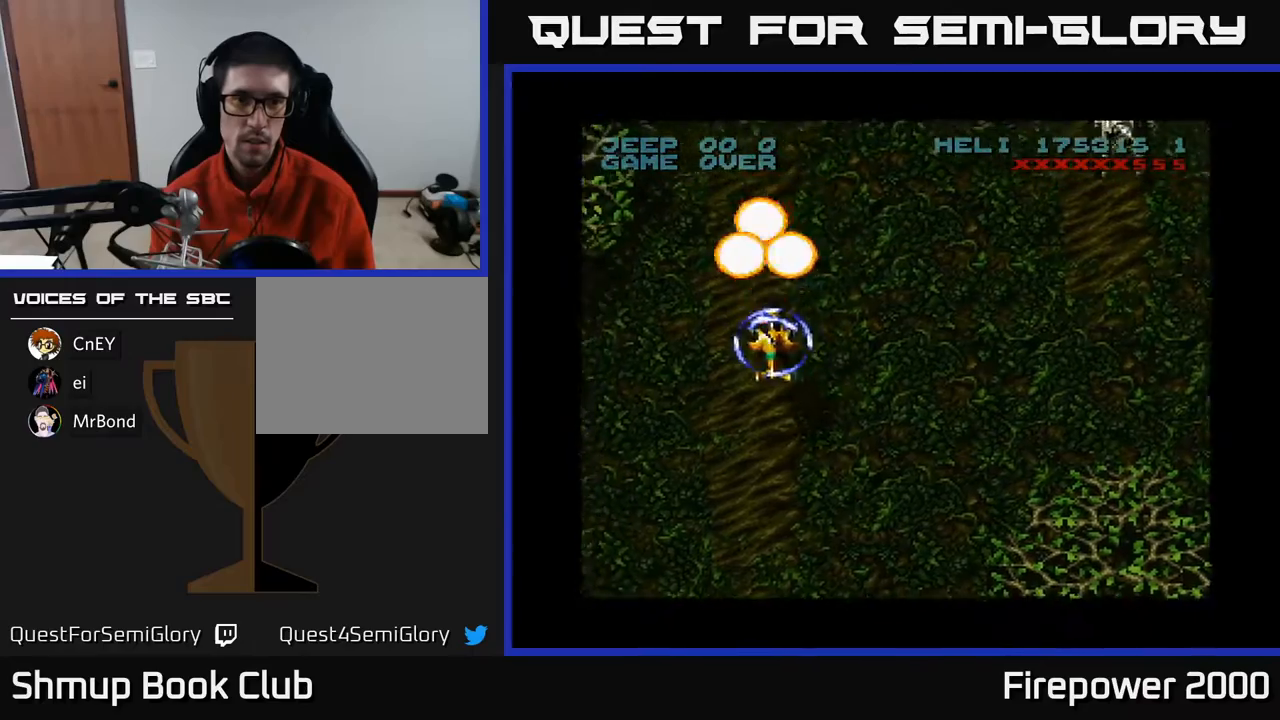
{"buttons": ["A", "DPAD_RIGHT"], "events": [[33, "DPAD_RIGHT", "down"], [167, "DPAD_DOWN", "up"]]}
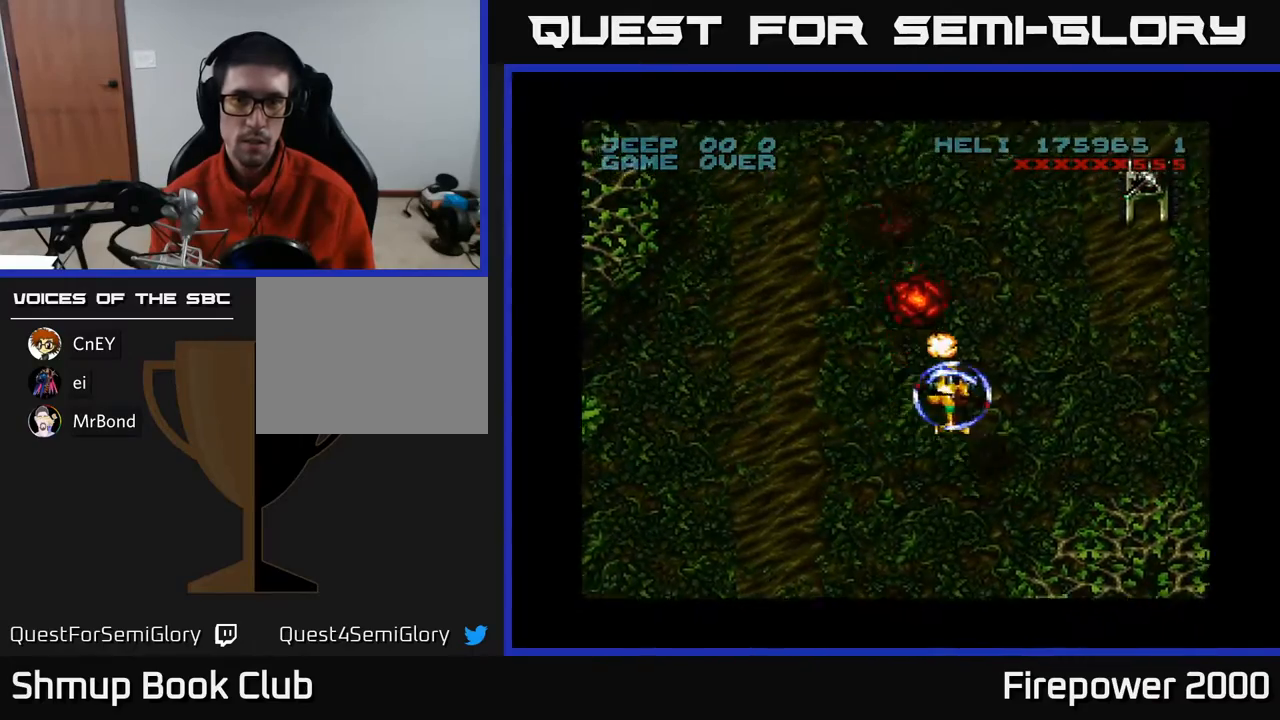
{"buttons": ["A", "DPAD_UP", "DPAD_RIGHT"], "events": [[400, "DPAD_UP", "down"]]}
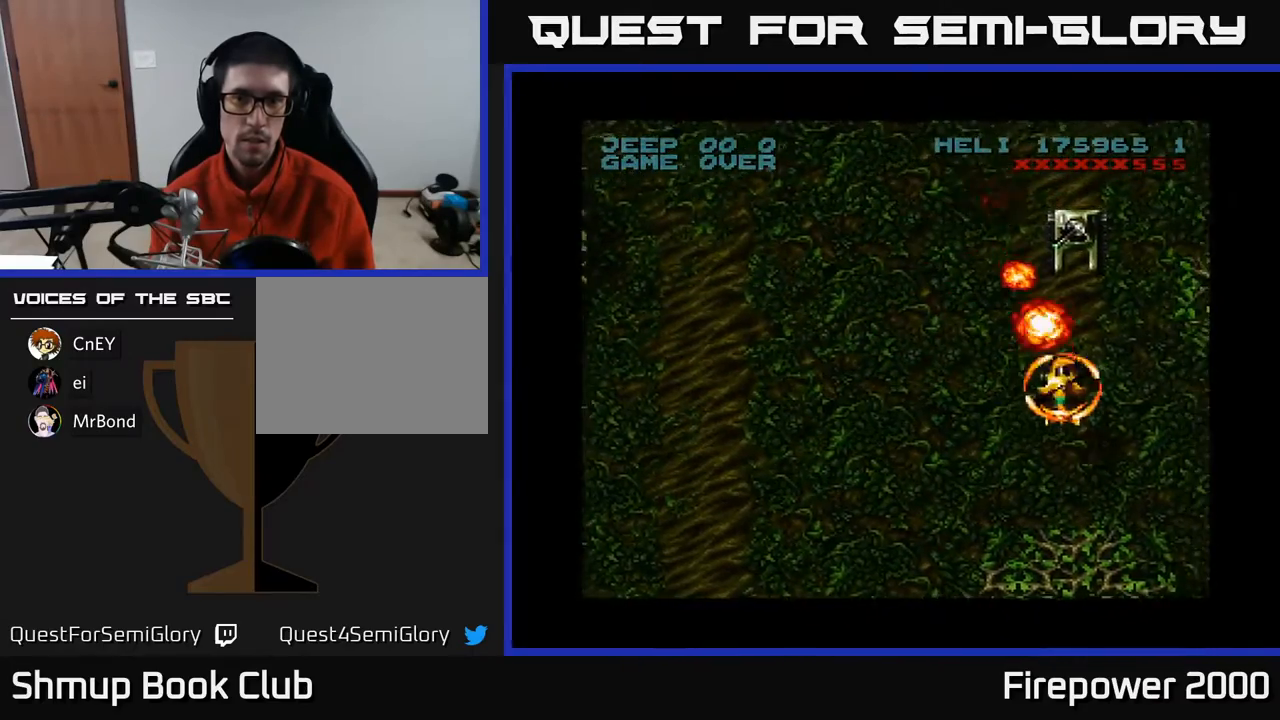
{"buttons": ["A", "DPAD_LEFT"], "events": [[33, "DPAD_RIGHT", "up"], [100, "DPAD_UP", "up"], [300, "DPAD_LEFT", "down"], [333, "DPAD_DOWN", "down"], [467, "DPAD_DOWN", "up"]]}
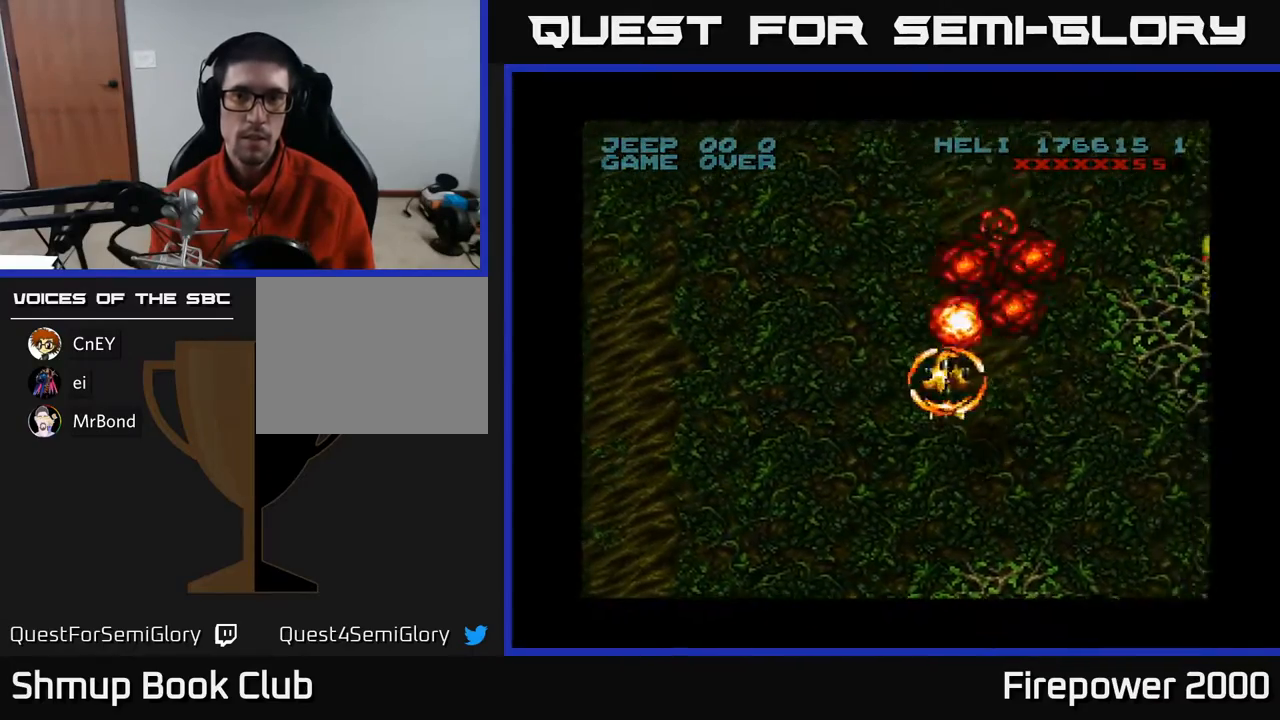
{"buttons": ["A", "DPAD_RIGHT"], "events": [[417, "DPAD_LEFT", "up"], [433, "A", "up"], [450, "A", "down"], [450, "DPAD_RIGHT", "down"]]}
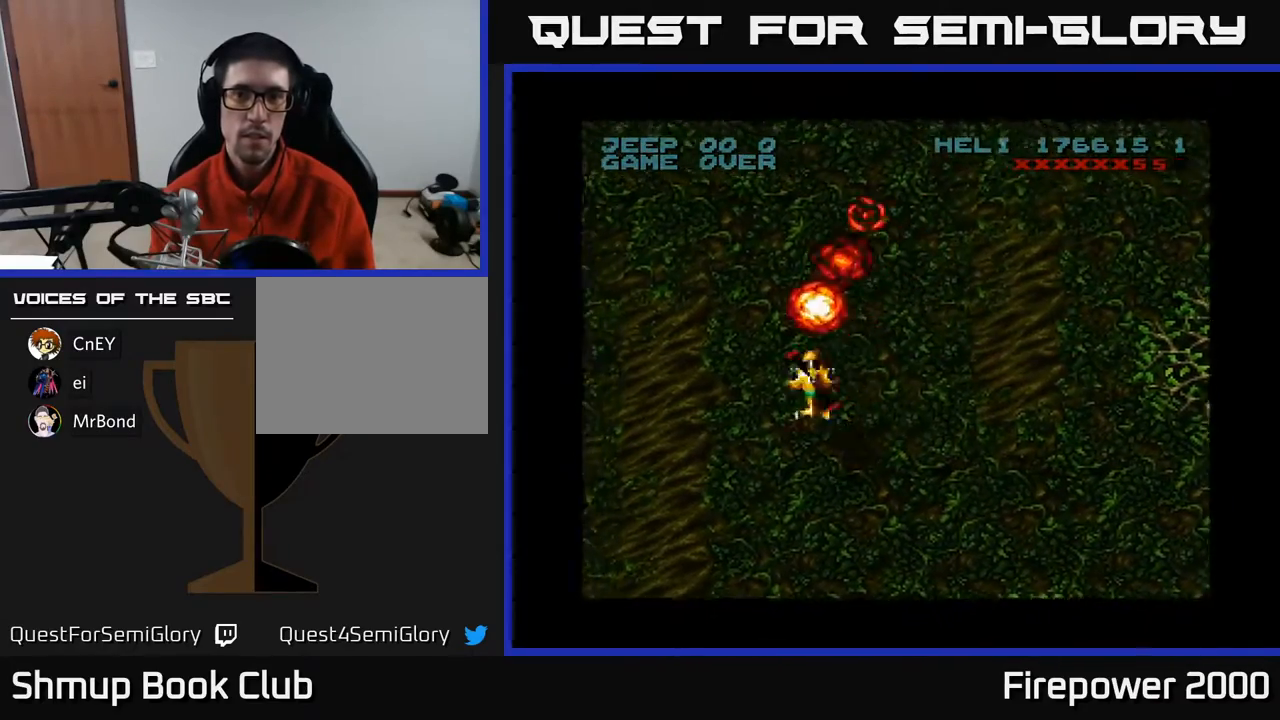
{"buttons": ["A", "DPAD_RIGHT"], "events": []}
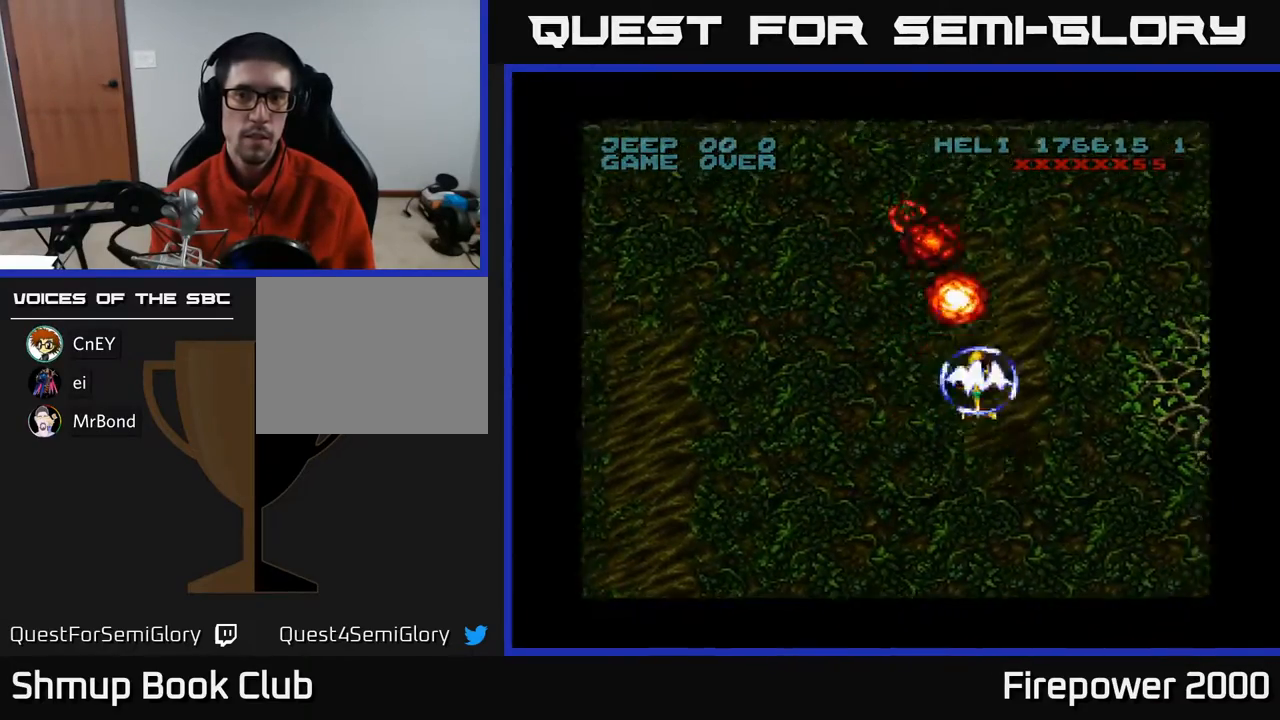
{"buttons": ["A", "DPAD_RIGHT"], "events": [[250, "DPAD_DOWN", "down"], [450, "DPAD_DOWN", "up"]]}
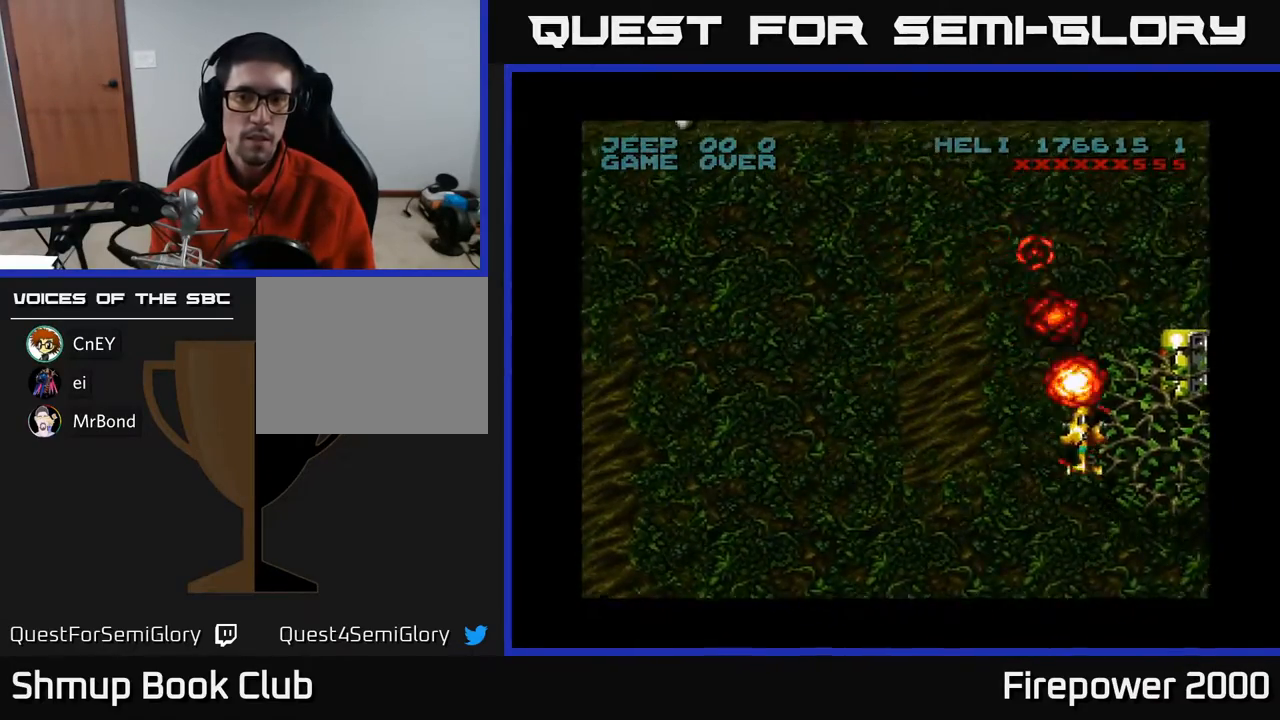
{"buttons": ["A"], "events": [[267, "DPAD_RIGHT", "up"]]}
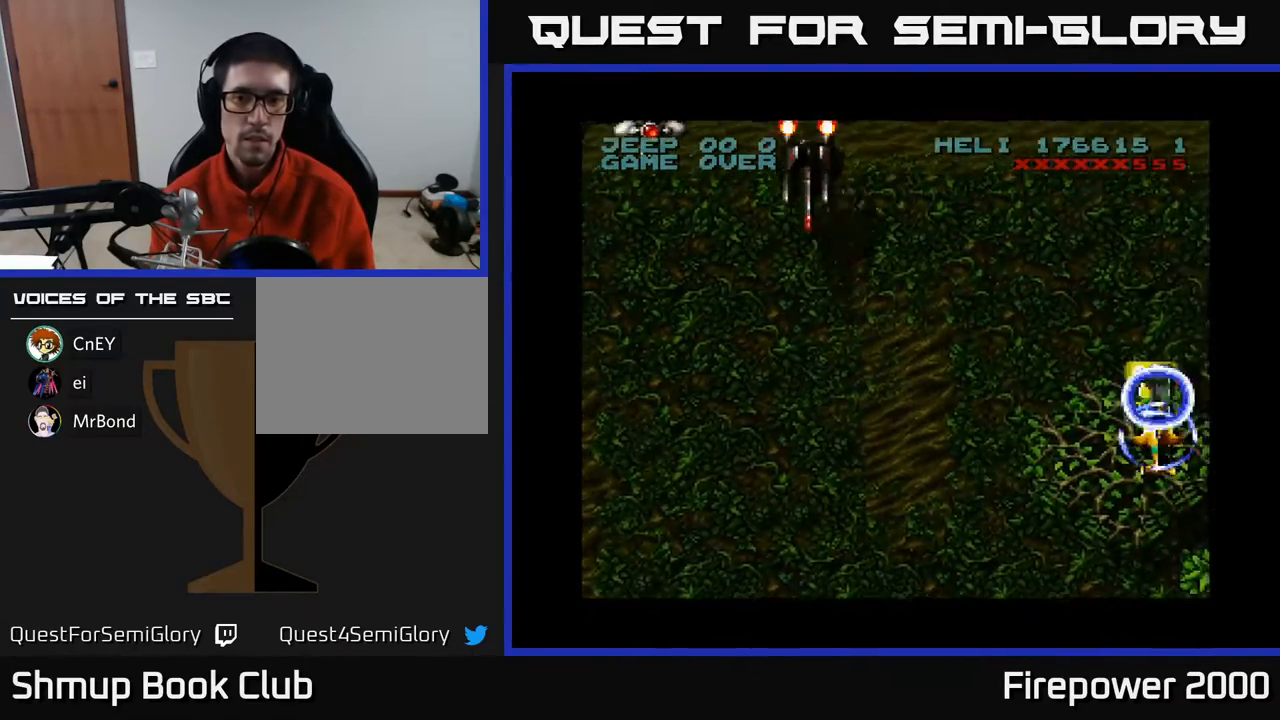
{"buttons": ["A", "DPAD_UP", "DPAD_LEFT"], "events": [[17, "DPAD_DOWN", "down"], [167, "DPAD_DOWN", "up"], [167, "DPAD_LEFT", "down"], [200, "DPAD_UP", "down"], [217, "DPAD_LEFT", "up"], [283, "DPAD_RIGHT", "down"], [300, "DPAD_RIGHT", "up"], [350, "DPAD_LEFT", "down"]]}
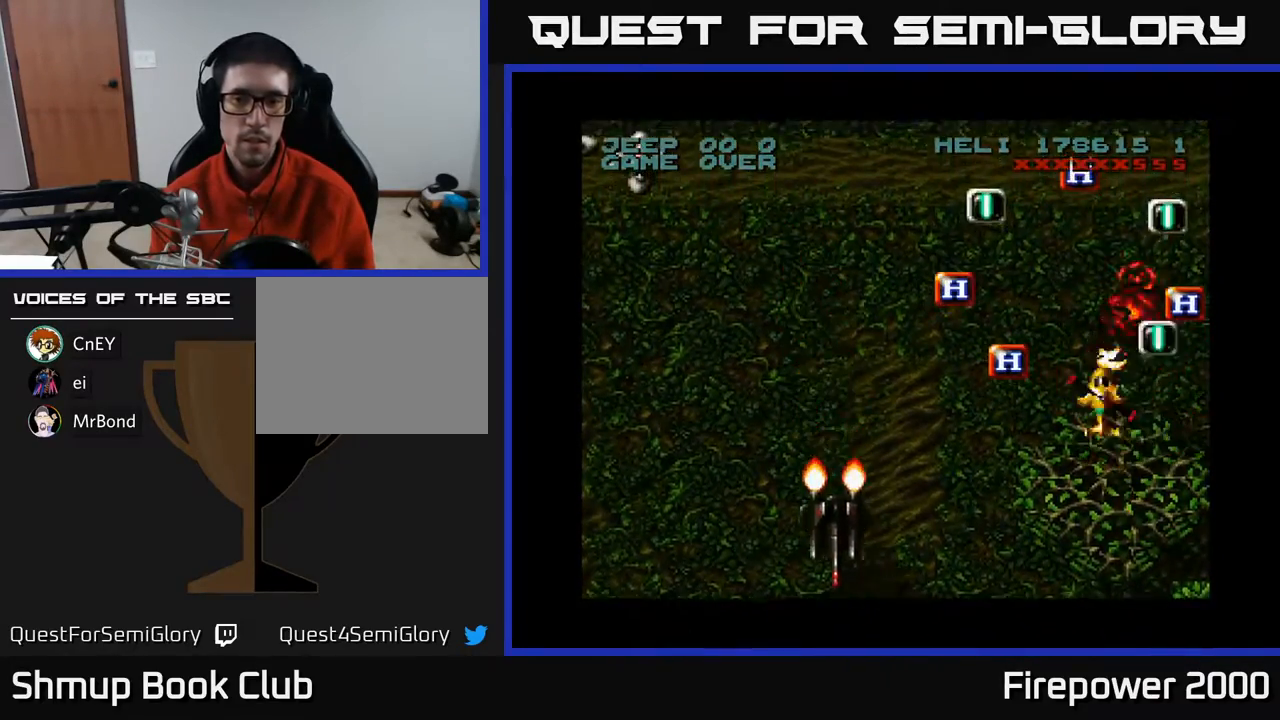
{"buttons": ["A", "DPAD_UP"], "events": [[317, "DPAD_UP", "up"], [383, "DPAD_UP", "down"], [433, "DPAD_LEFT", "up"]]}
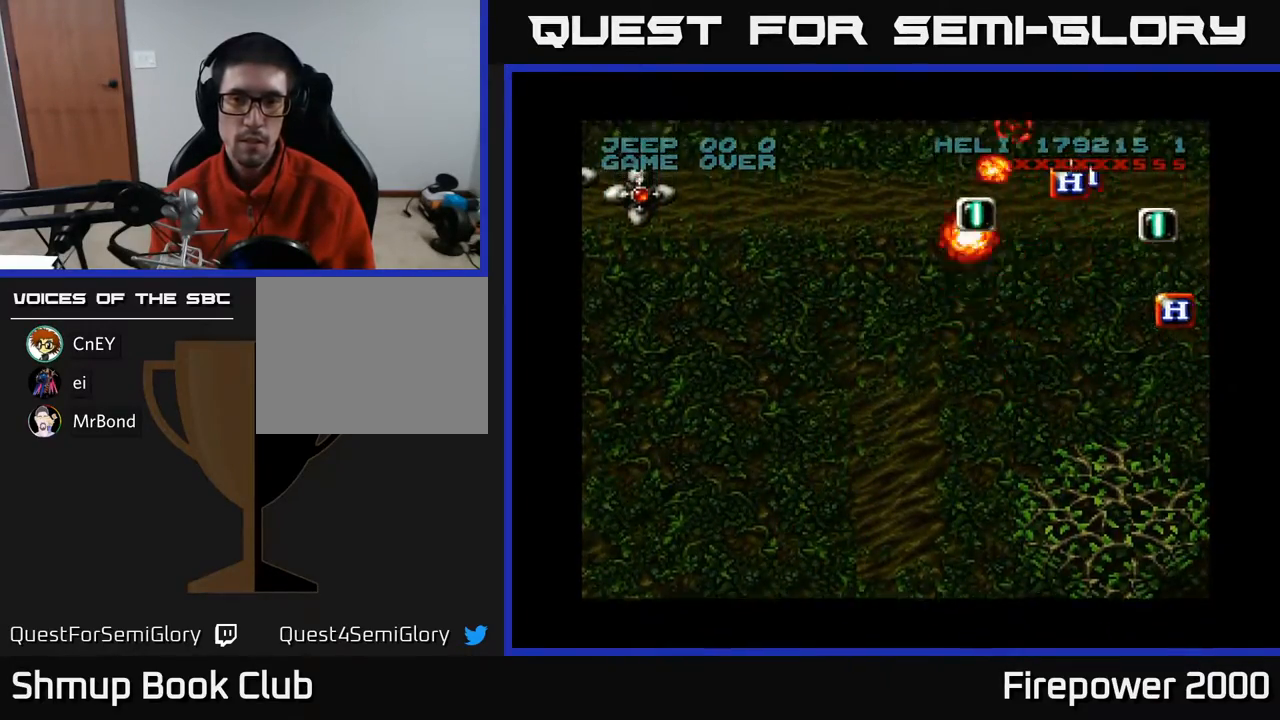
{"buttons": ["A", "DPAD_DOWN", "DPAD_RIGHT"], "events": [[117, "DPAD_RIGHT", "down"], [250, "DPAD_UP", "up"], [500, "DPAD_DOWN", "down"]]}
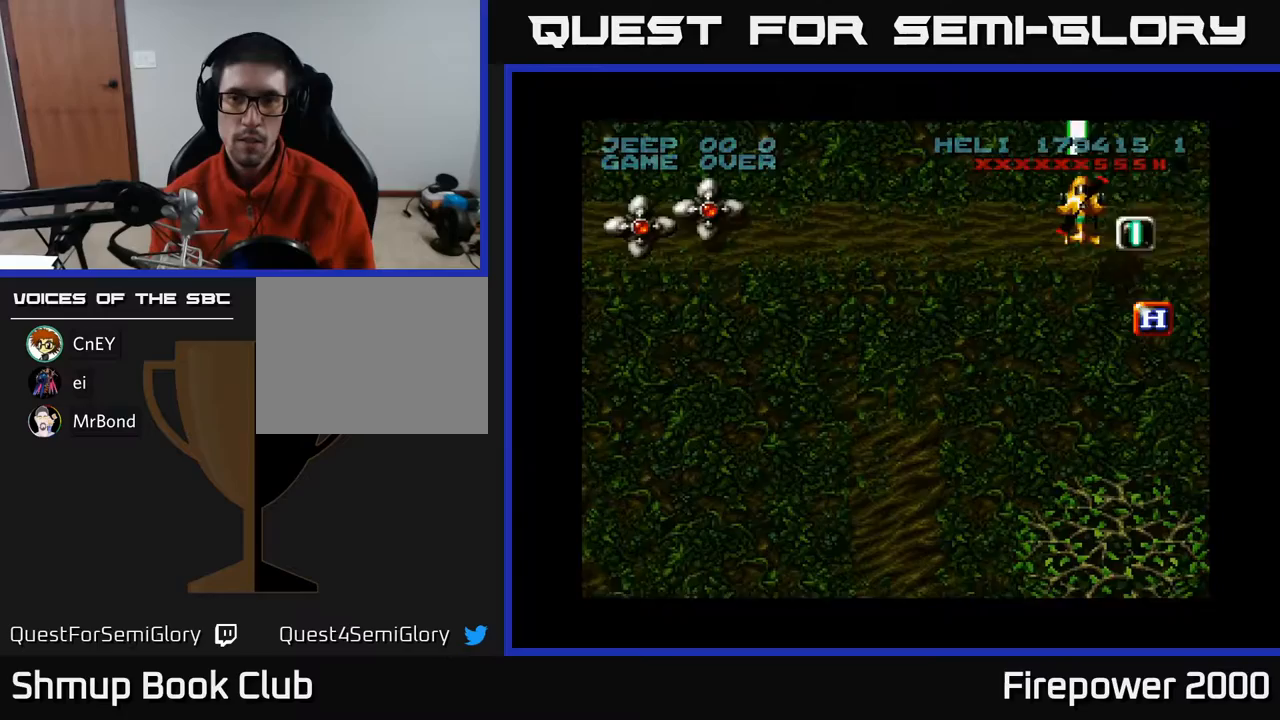
{"buttons": ["A", "DPAD_DOWN", "DPAD_LEFT"], "events": [[217, "DPAD_RIGHT", "up"], [433, "DPAD_LEFT", "down"]]}
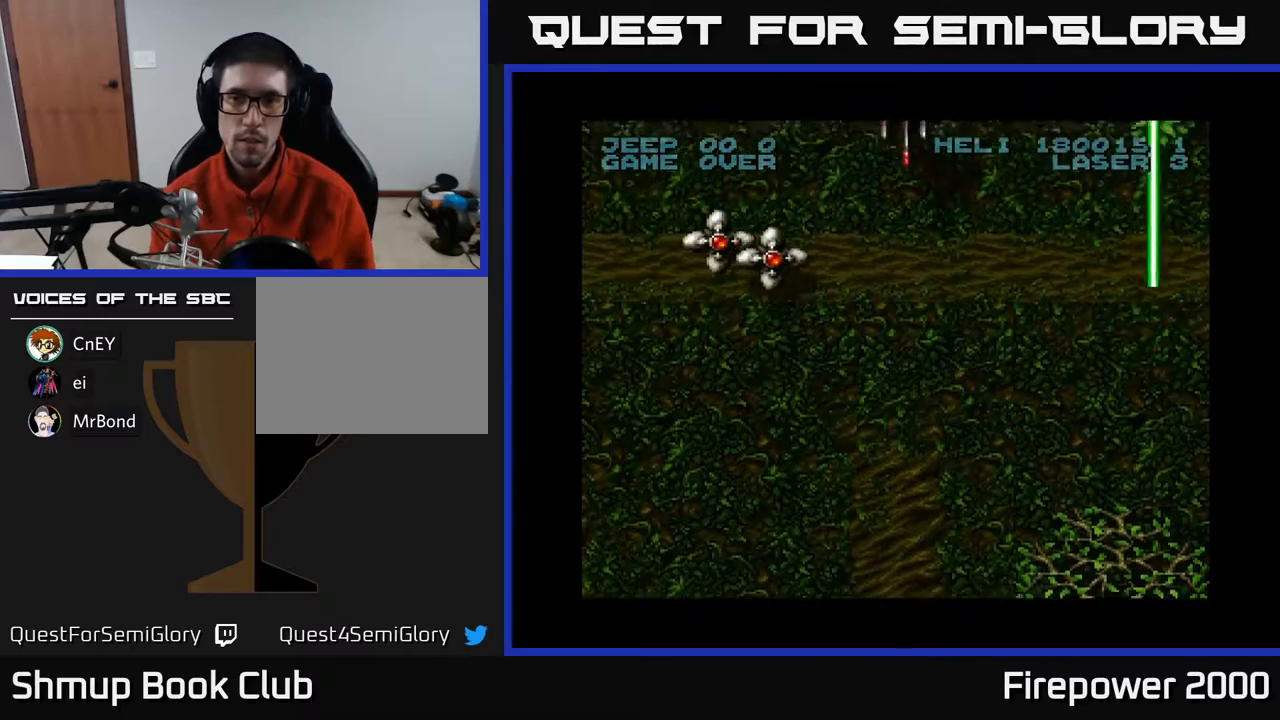
{"buttons": ["A", "DPAD_DOWN"], "events": [[267, "DPAD_DOWN", "up"], [417, "DPAD_DOWN", "down"], [483, "DPAD_LEFT", "up"]]}
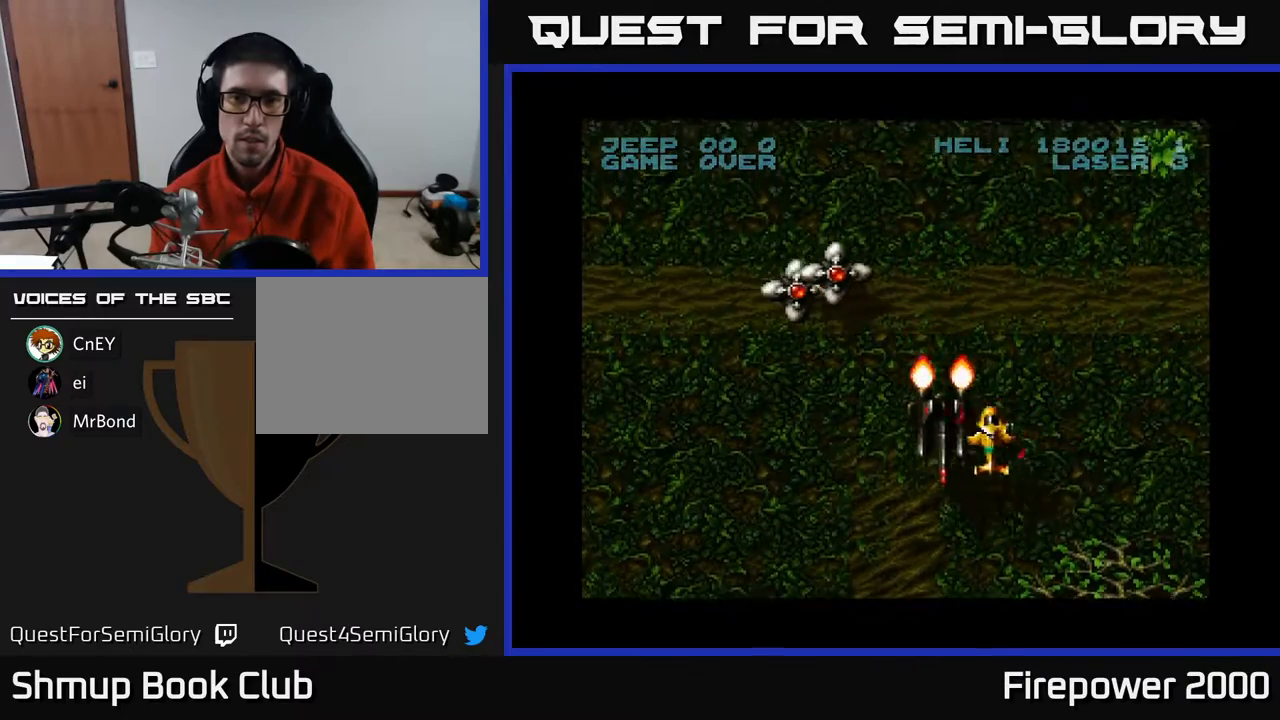
{"buttons": ["A"], "events": [[33, "DPAD_RIGHT", "down"], [133, "DPAD_RIGHT", "up"], [183, "DPAD_LEFT", "down"], [267, "DPAD_DOWN", "up"], [500, "DPAD_LEFT", "up"]]}
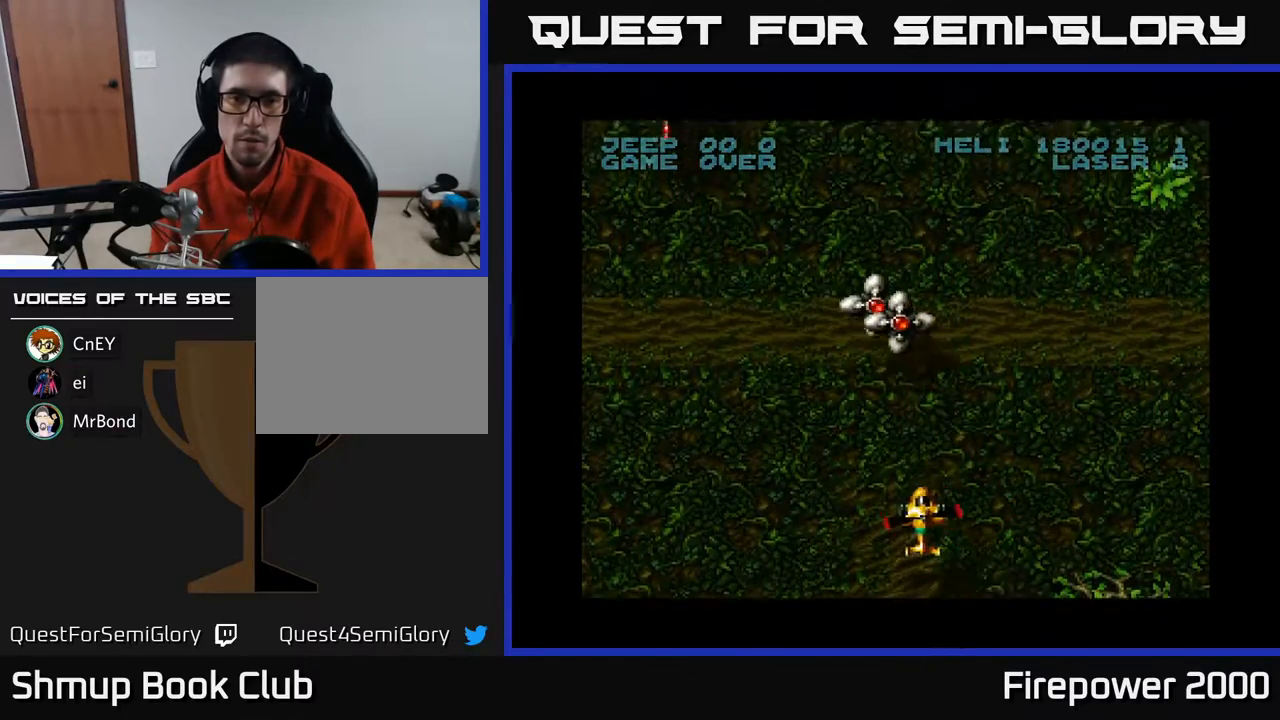
{"buttons": ["A"], "events": []}
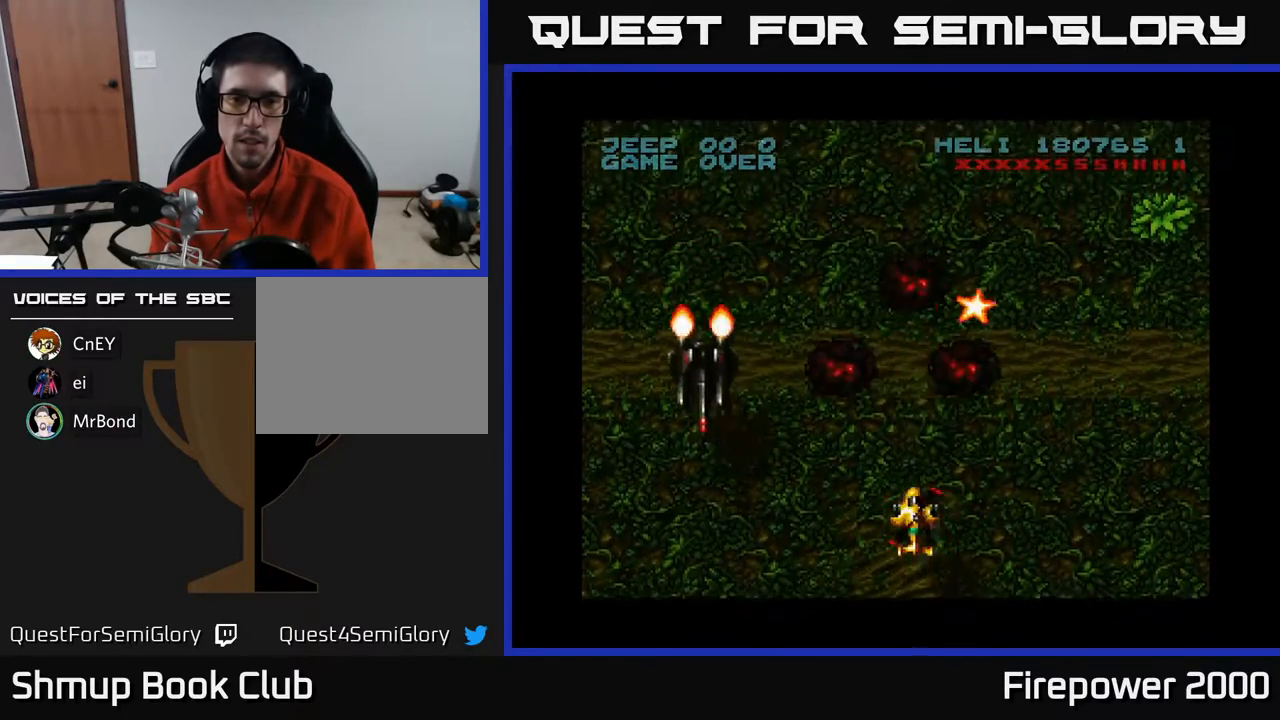
{"buttons": ["A", "DPAD_UP"], "events": [[133, "DPAD_UP", "down"], [167, "DPAD_RIGHT", "down"], [467, "DPAD_RIGHT", "up"]]}
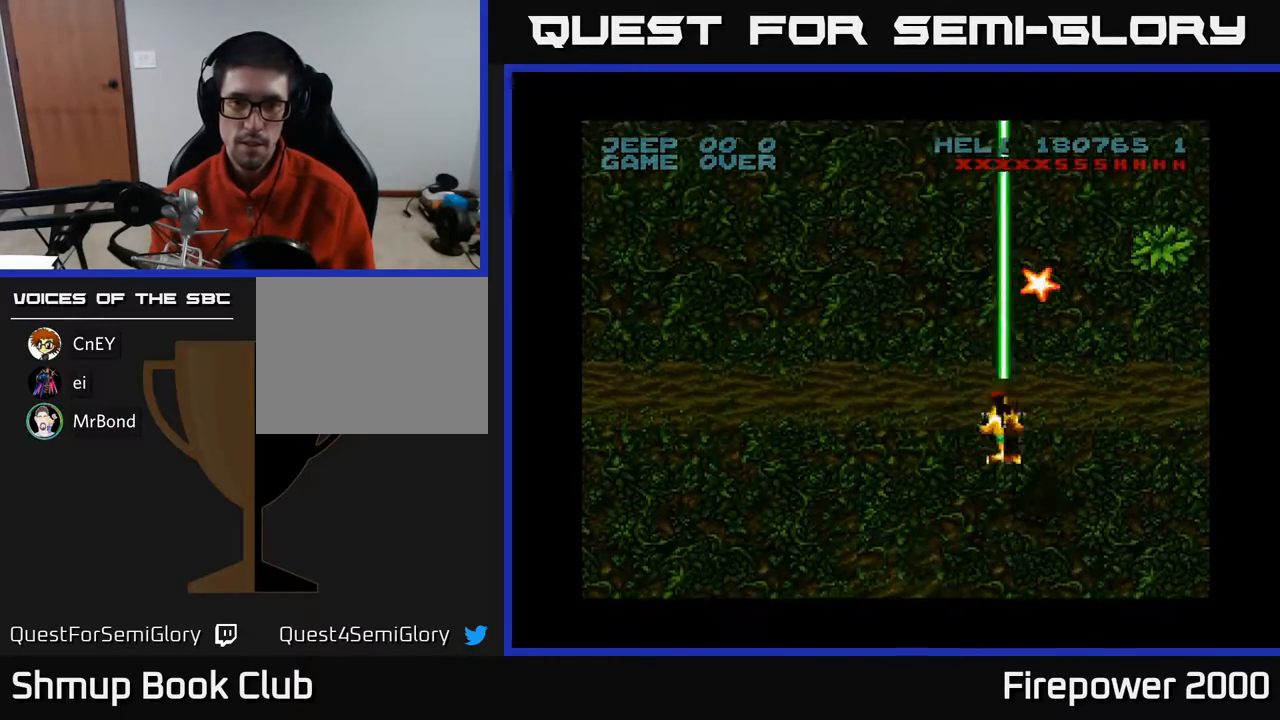
{"buttons": ["A"], "events": [[233, "DPAD_RIGHT", "down"], [433, "DPAD_RIGHT", "up"], [500, "DPAD_UP", "up"]]}
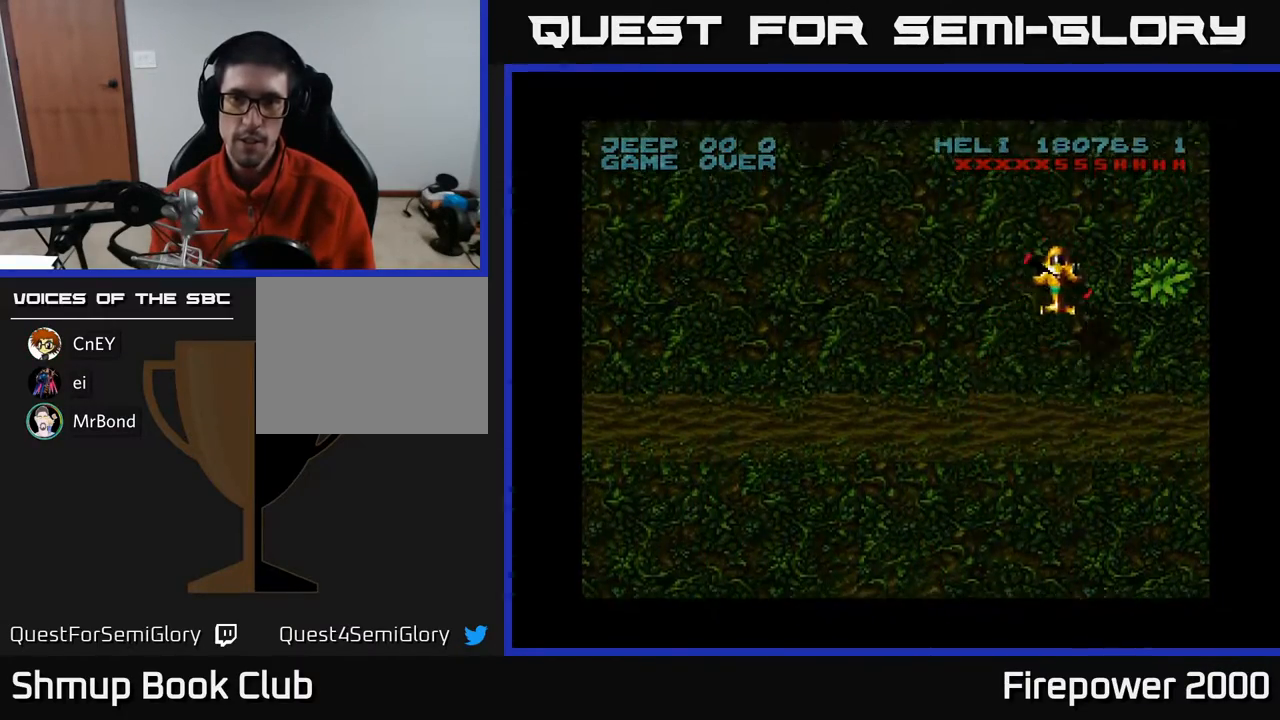
{"buttons": ["A", "DPAD_DOWN"], "events": [[17, "DPAD_LEFT", "down"], [50, "DPAD_DOWN", "down"], [483, "DPAD_LEFT", "up"]]}
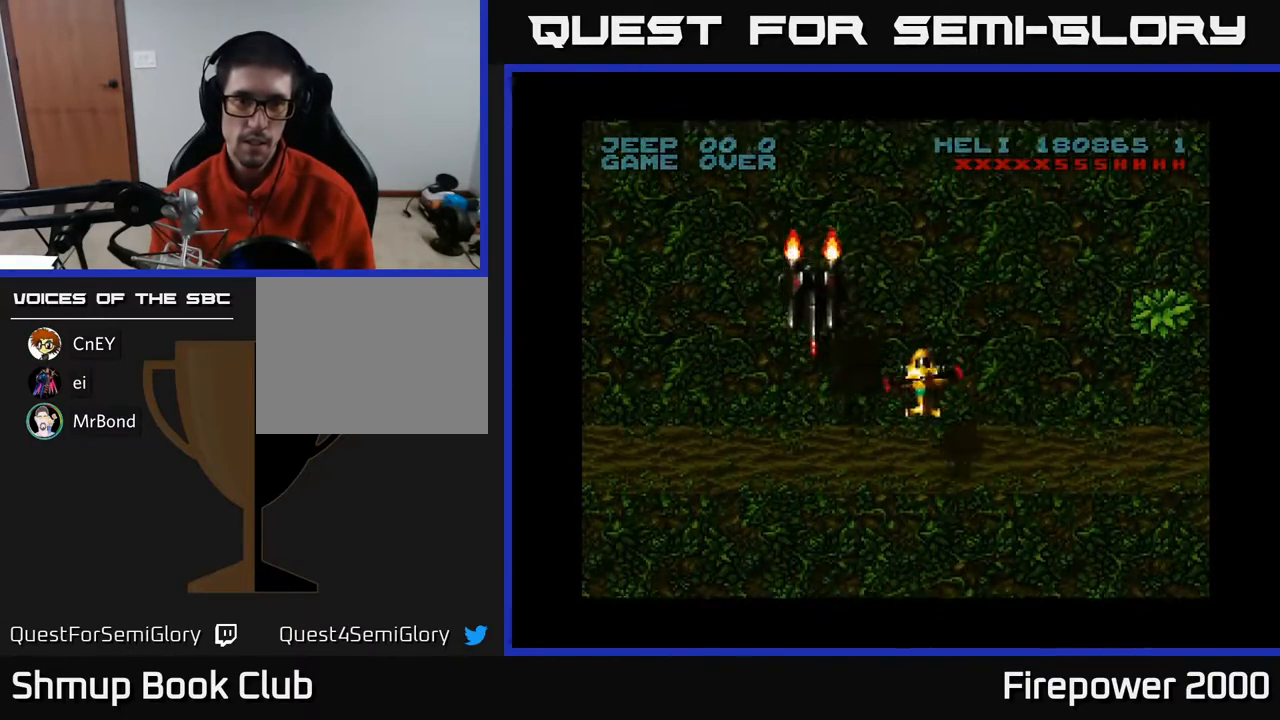
{"buttons": ["A", "DPAD_DOWN", "DPAD_LEFT"], "events": [[33, "DPAD_RIGHT", "down"], [167, "DPAD_RIGHT", "up"], [233, "DPAD_LEFT", "down"]]}
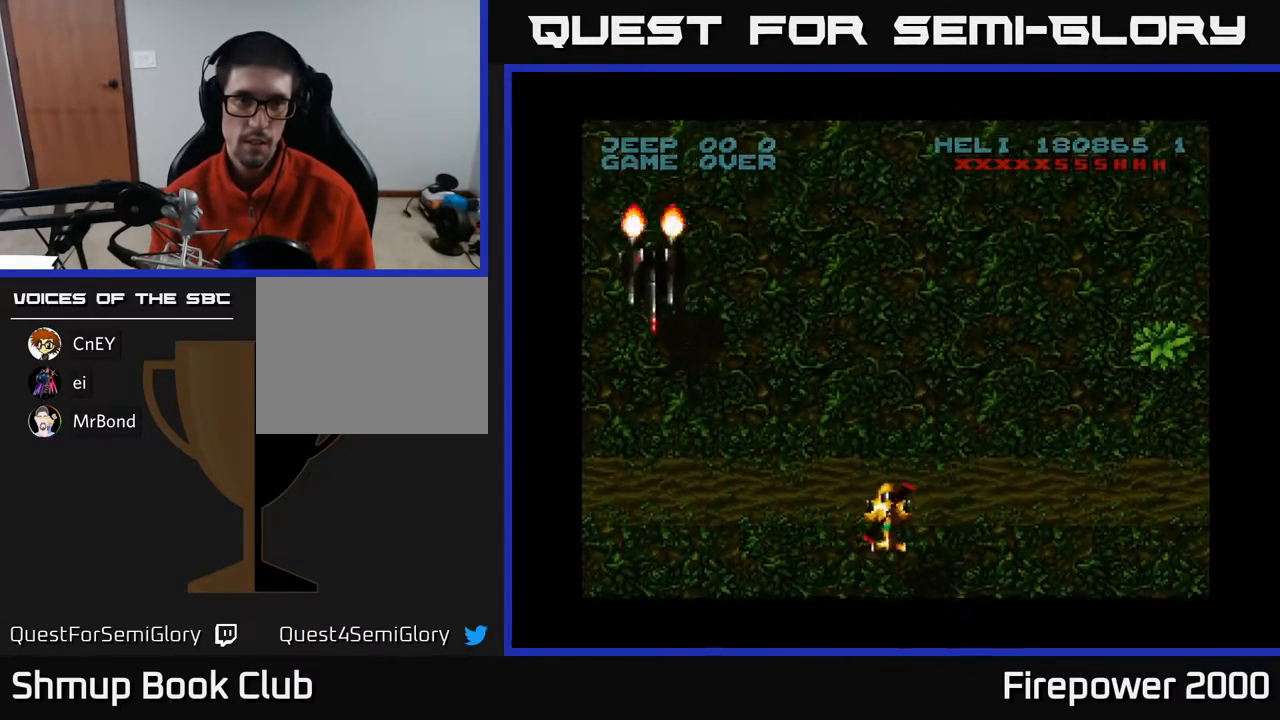
{"buttons": ["A", "DPAD_LEFT"], "events": [[117, "DPAD_DOWN", "up"], [267, "DPAD_UP", "down"], [283, "DPAD_LEFT", "up"], [367, "DPAD_LEFT", "down"], [433, "DPAD_UP", "up"]]}
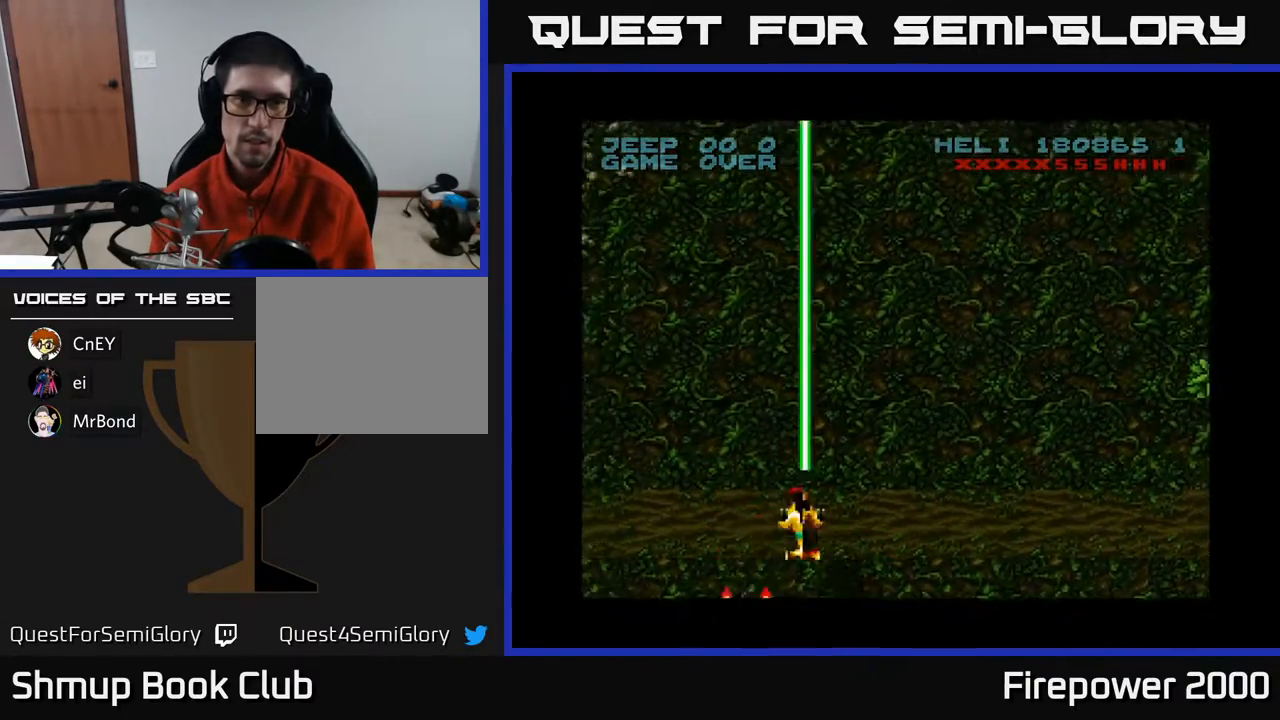
{"buttons": ["A", "DPAD_LEFT"], "events": []}
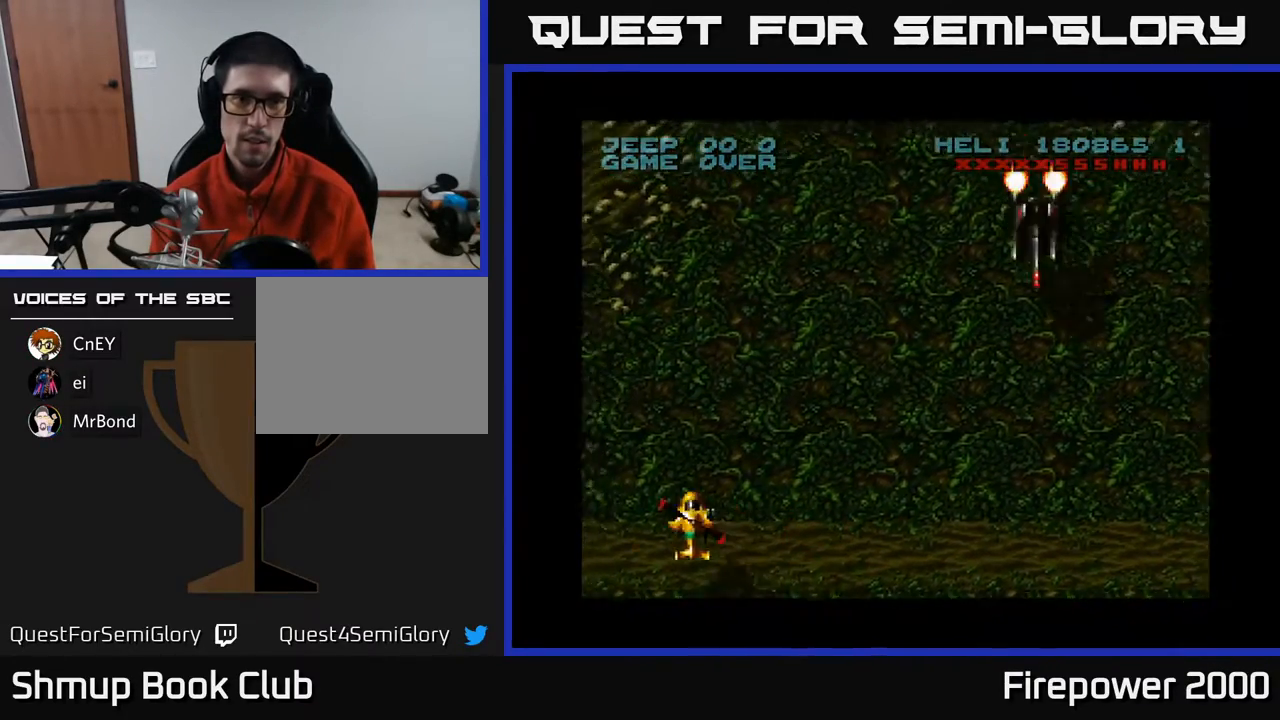
{"buttons": ["A", "DPAD_DOWN"], "events": [[300, "DPAD_DOWN", "down"], [467, "DPAD_LEFT", "up"]]}
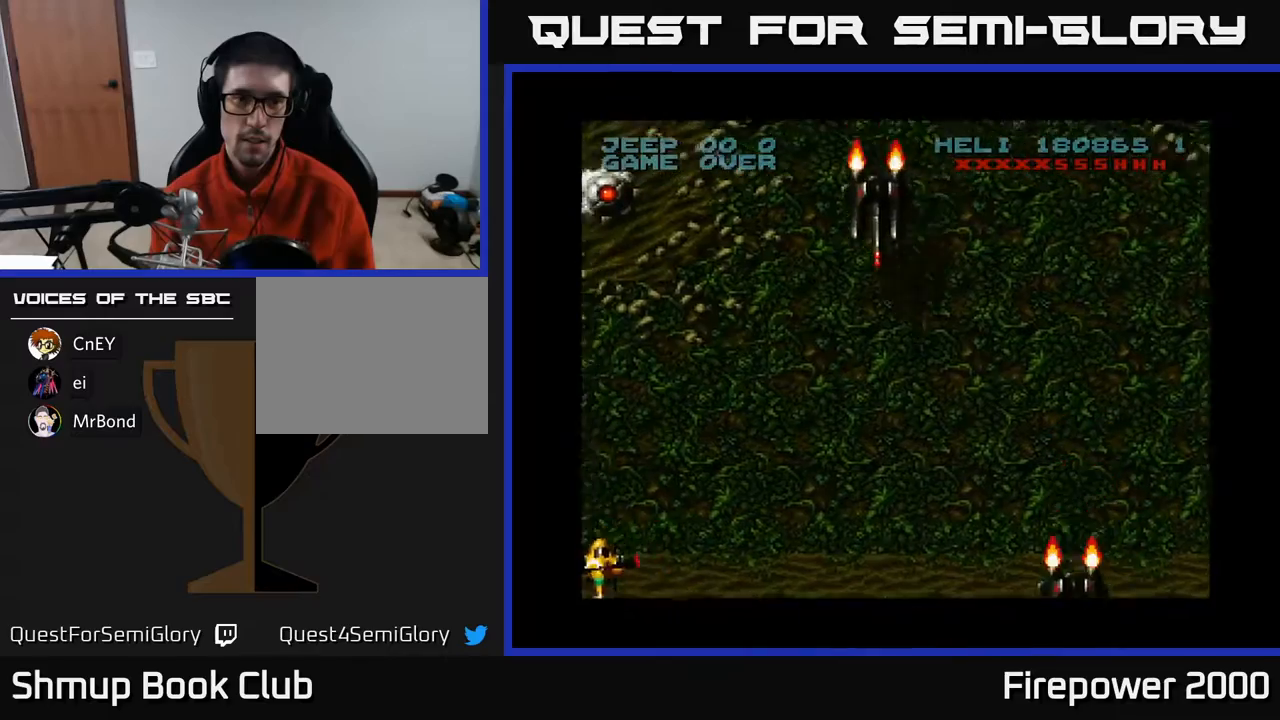
{"buttons": ["A", "DPAD_UP"], "events": [[17, "DPAD_RIGHT", "down"], [50, "A", "up"], [67, "DPAD_DOWN", "up"], [167, "DPAD_RIGHT", "up"], [217, "A", "down"], [217, "DPAD_LEFT", "down"], [317, "DPAD_UP", "down"], [367, "DPAD_LEFT", "up"]]}